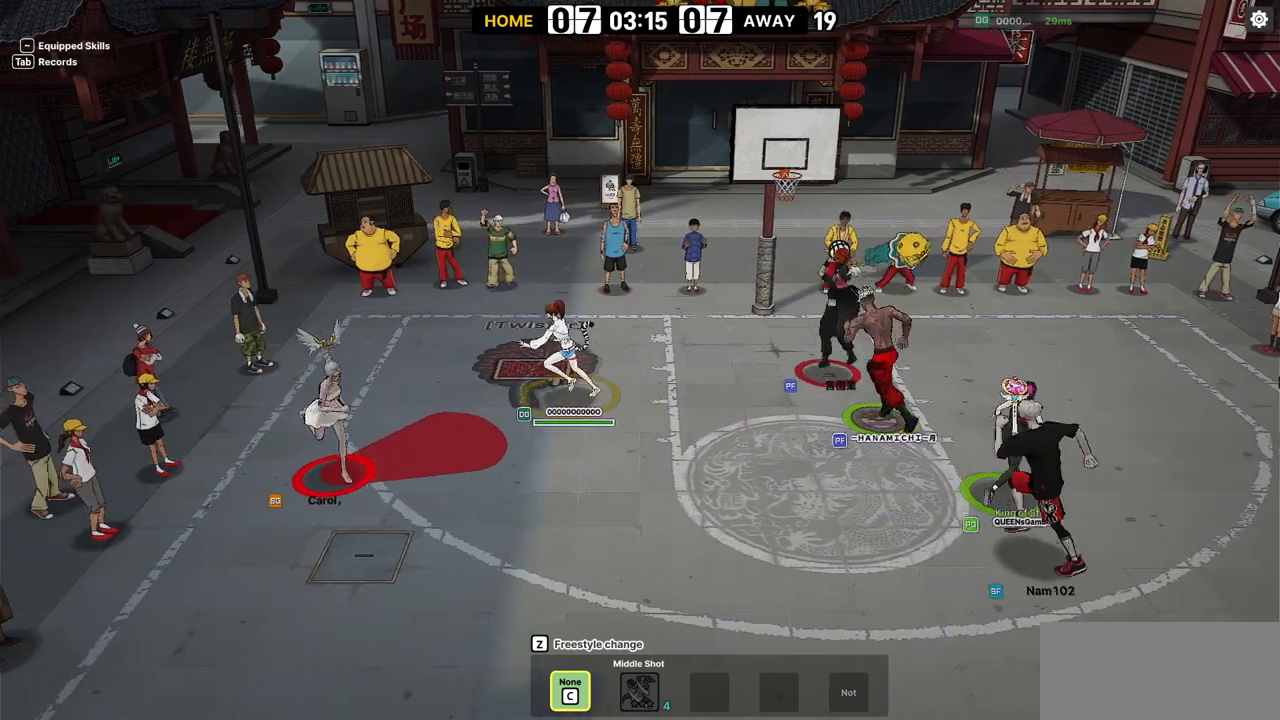
Gameplay with keyboard; each line is a JSON object with the keys held at the frame after it. "events" lists presses ("down") and releases ("up") of "a", "d", "down", "e", "f", "left", "q", "r", "right", "s", "shift", "up", "v" and "w" between this image and that frame as [ms after this image, input, new state], when the widget could be followed in between. No other keys are recorded. Mouse input is not recorded.
{"keys": ["right"], "events": [[17, "down", "down"], [117, "left", "up"], [283, "right", "down"], [333, "down", "up"]]}
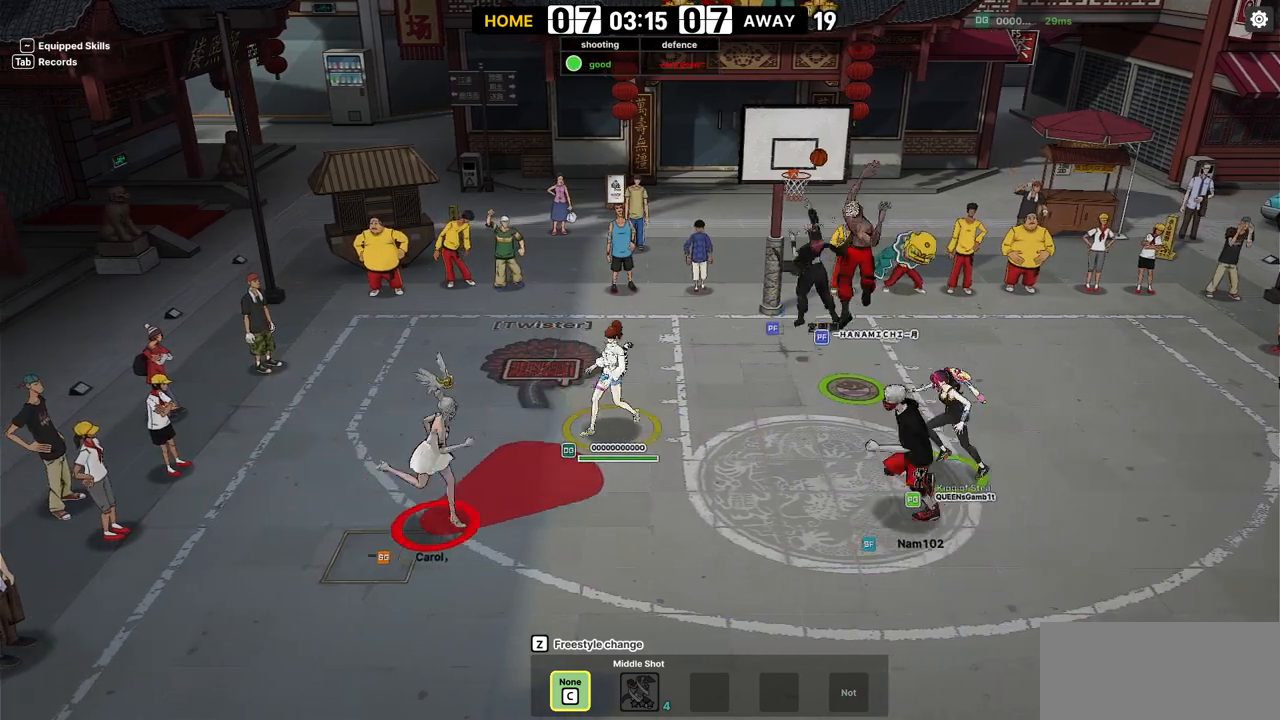
{"keys": [], "events": [[283, "right", "up"]]}
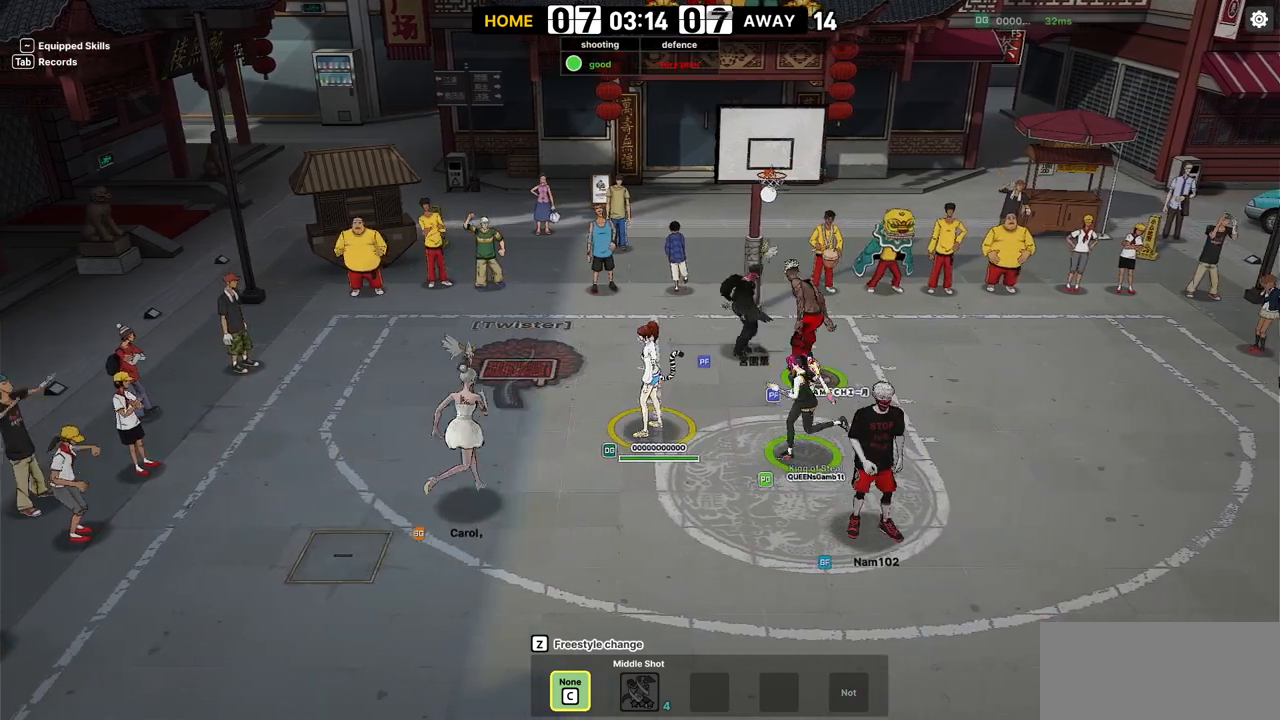
{"keys": ["shift"], "events": [[250, "shift", "down"]]}
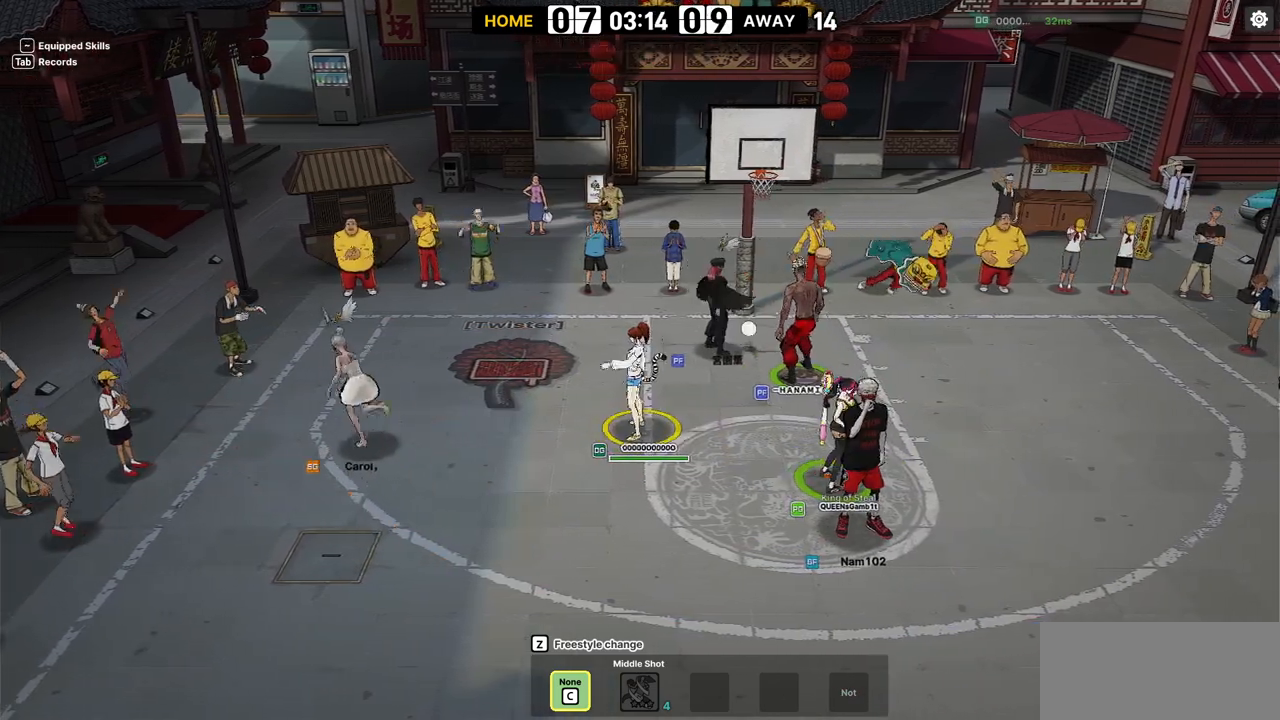
{"keys": [], "events": [[167, "shift", "up"]]}
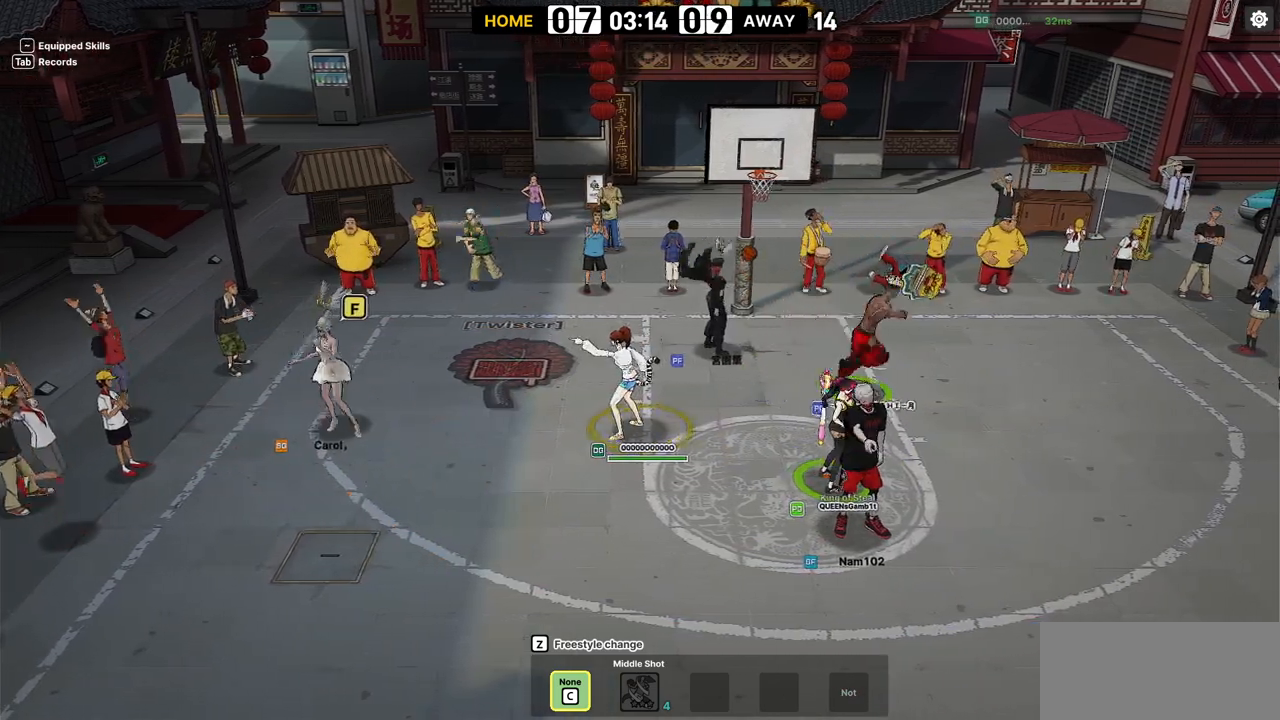
{"keys": [], "events": []}
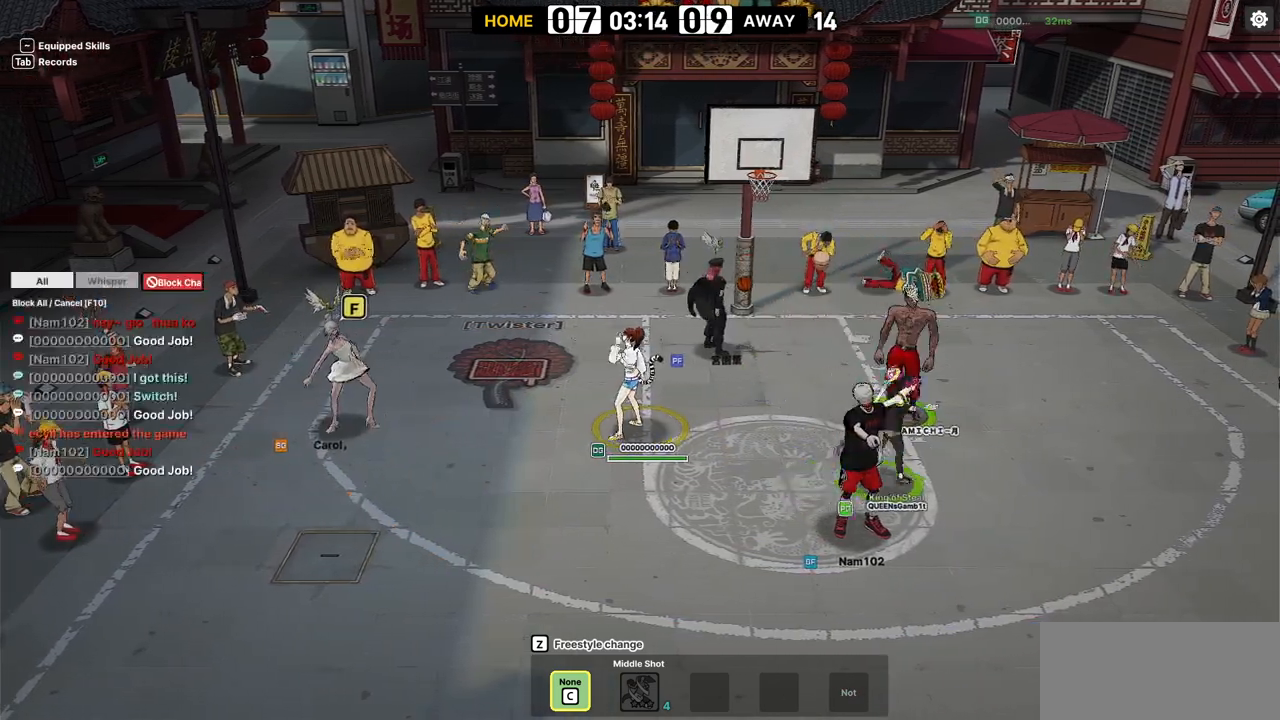
{"keys": [], "events": []}
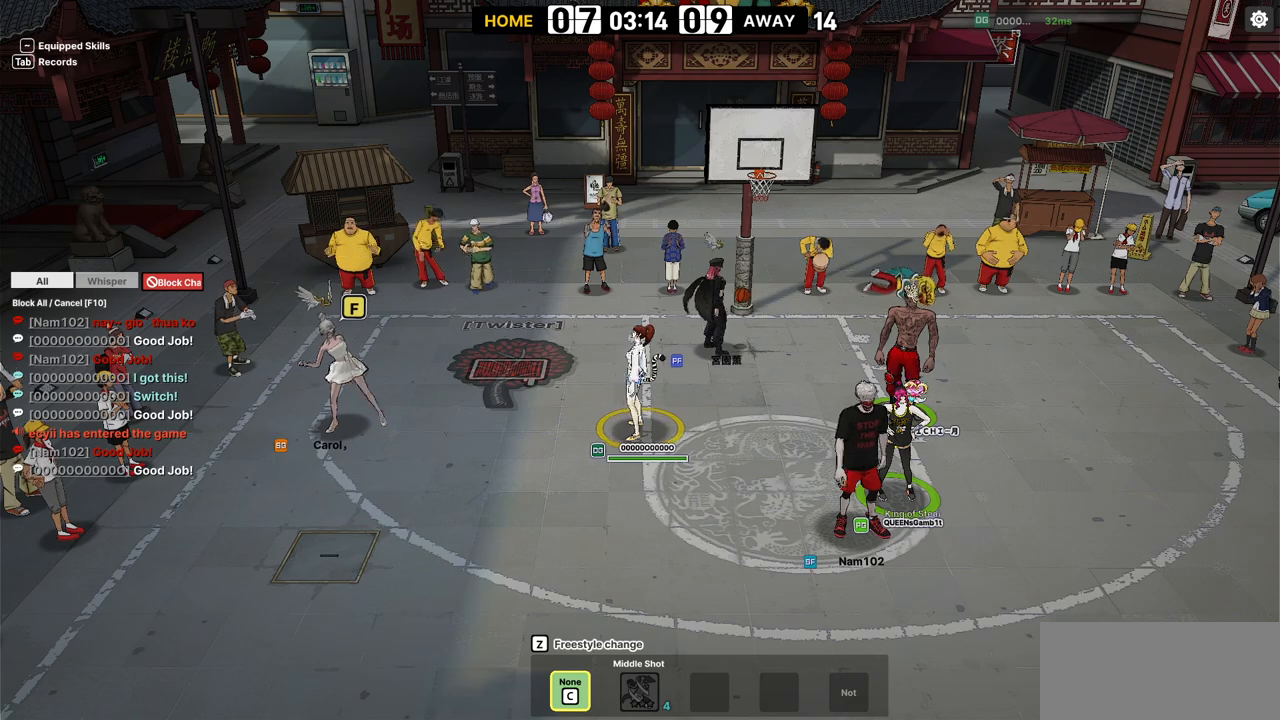
{"keys": ["right", "up"], "events": [[383, "right", "down"], [400, "up", "down"]]}
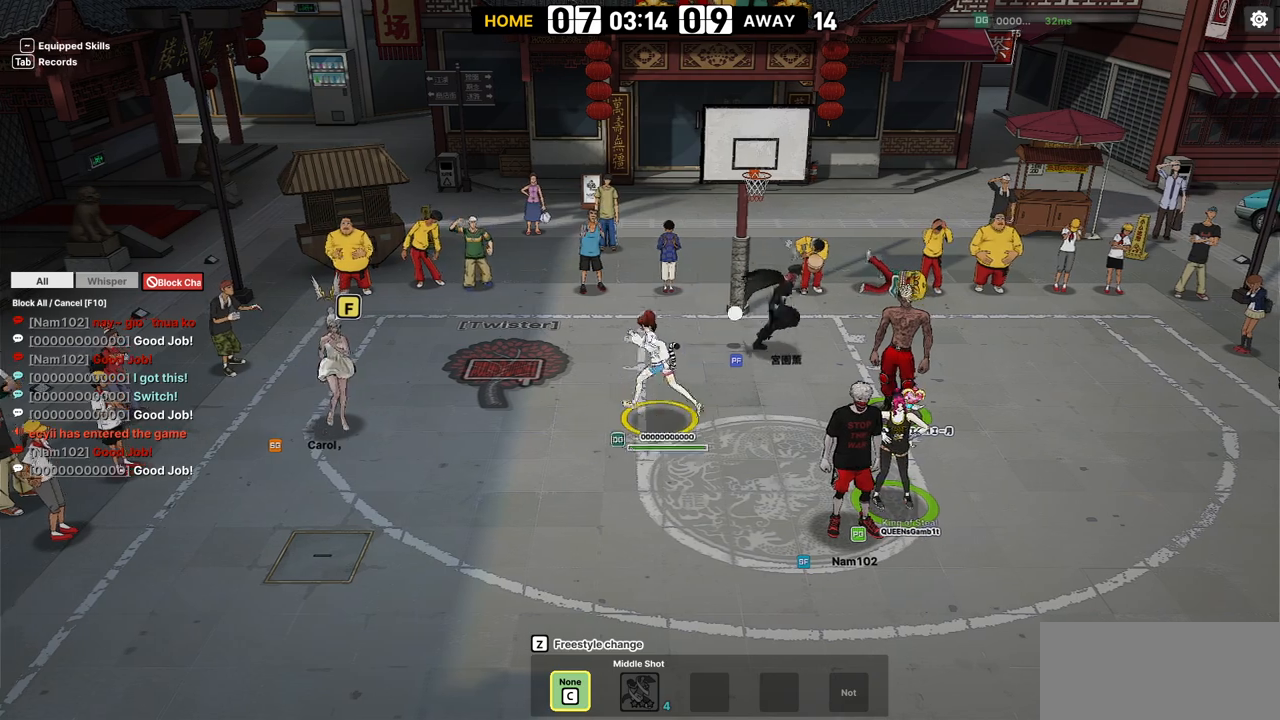
{"keys": [], "events": [[117, "a", "down"], [267, "a", "up"], [350, "right", "up"], [350, "up", "up"]]}
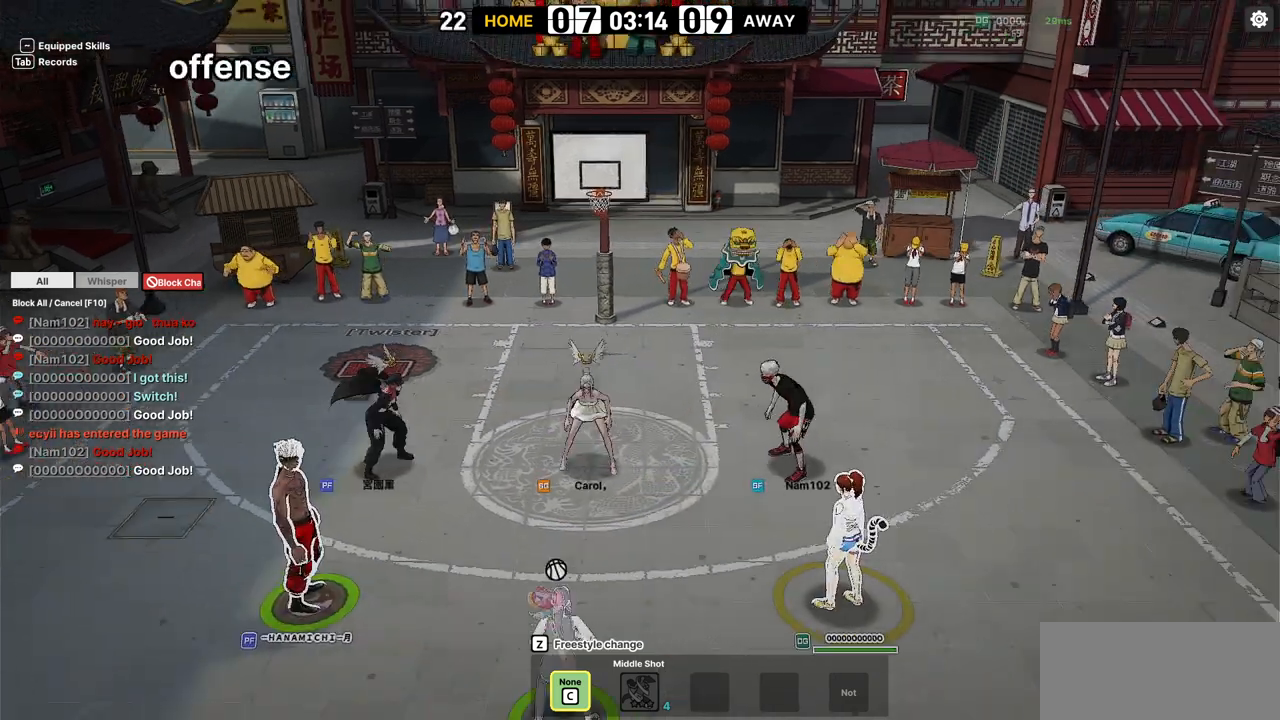
{"keys": ["right"], "events": [[367, "right", "down"]]}
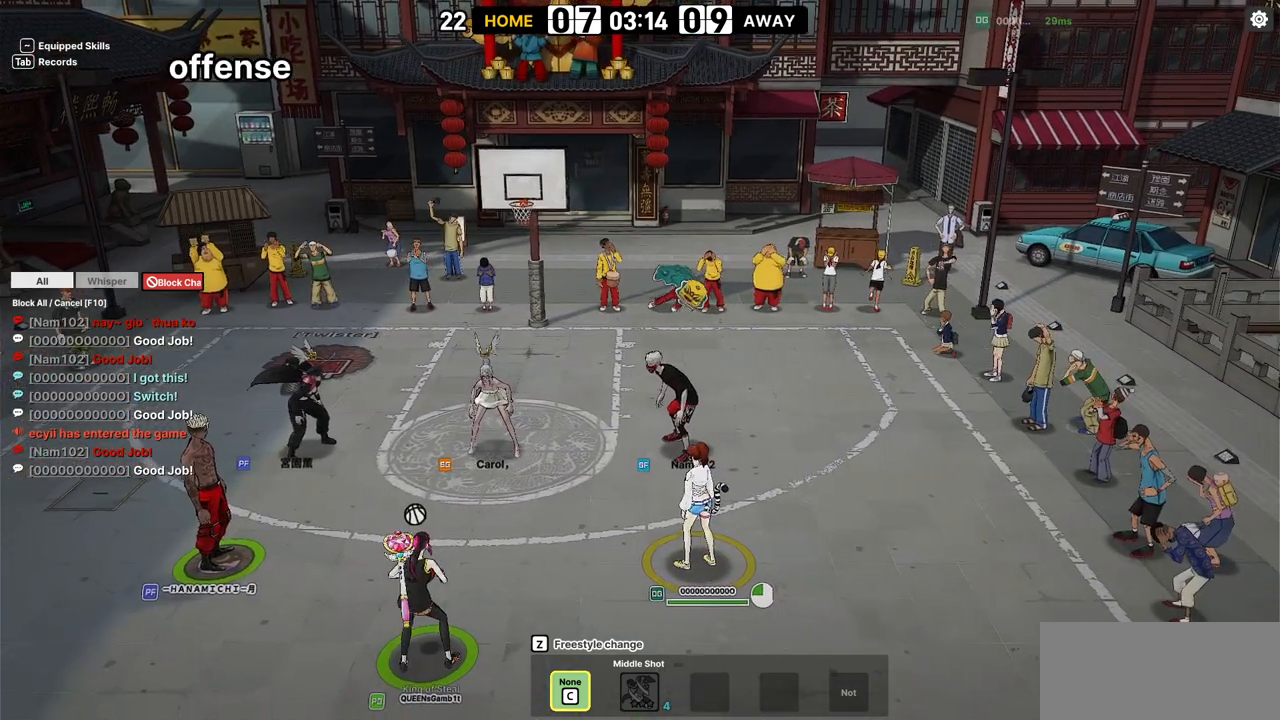
{"keys": ["right", "shift", "up"]}
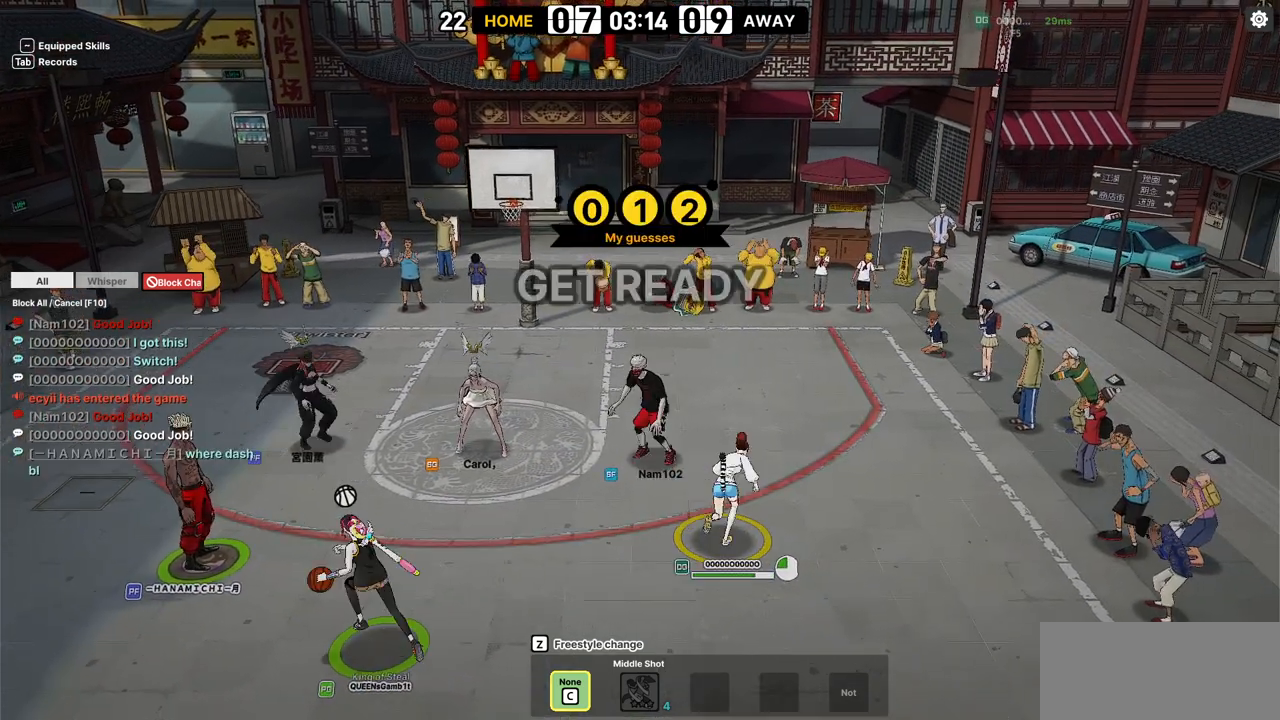
{"keys": ["right", "up"], "events": [[33, "shift", "up"]]}
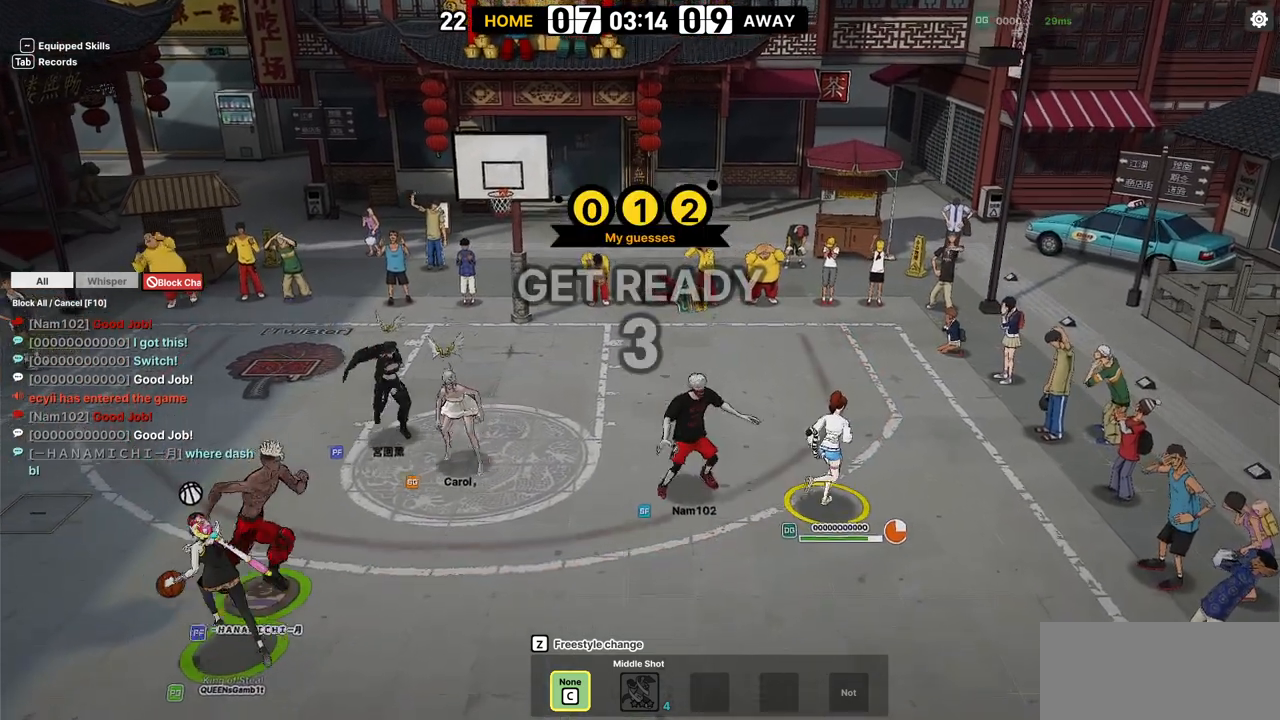
{"keys": ["right", "up"], "events": []}
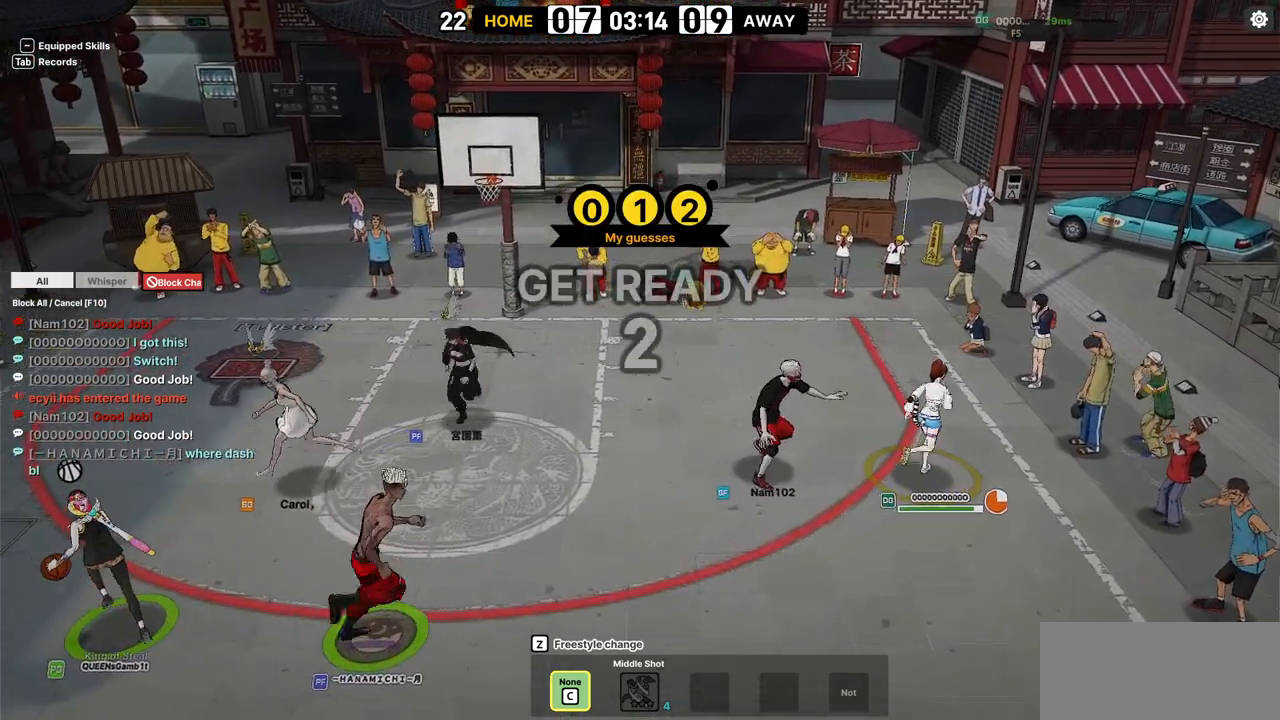
{"keys": ["up"], "events": [[317, "right", "up"]]}
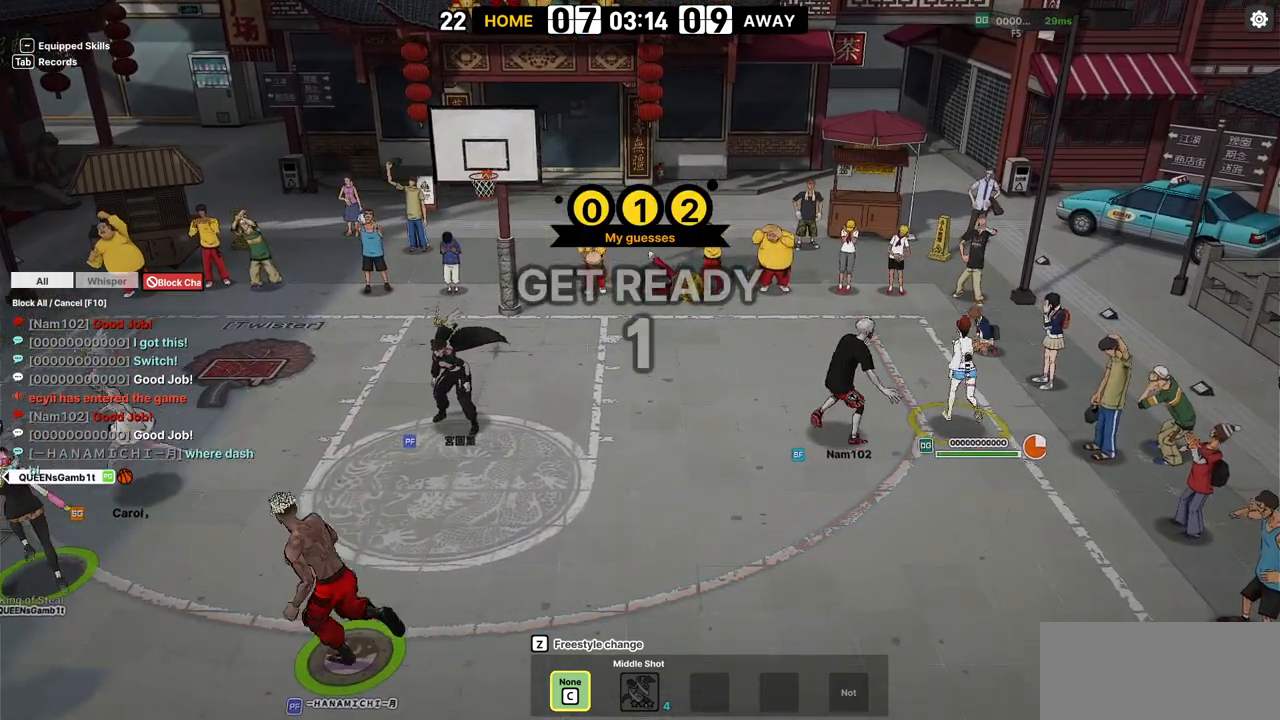
{"keys": ["left"], "events": [[267, "left", "down"], [300, "up", "up"]]}
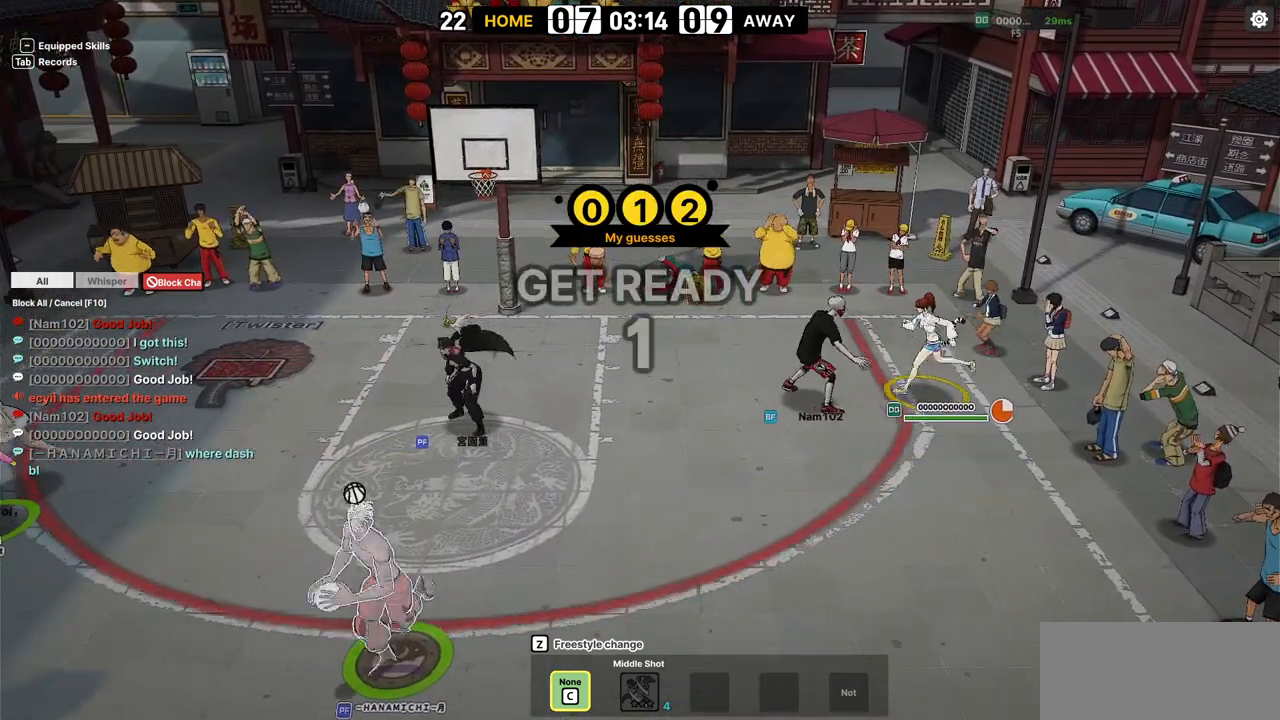
{"keys": [], "events": [[50, "left", "up"], [167, "down", "down"], [183, "left", "down"], [350, "down", "up"], [433, "left", "up"]]}
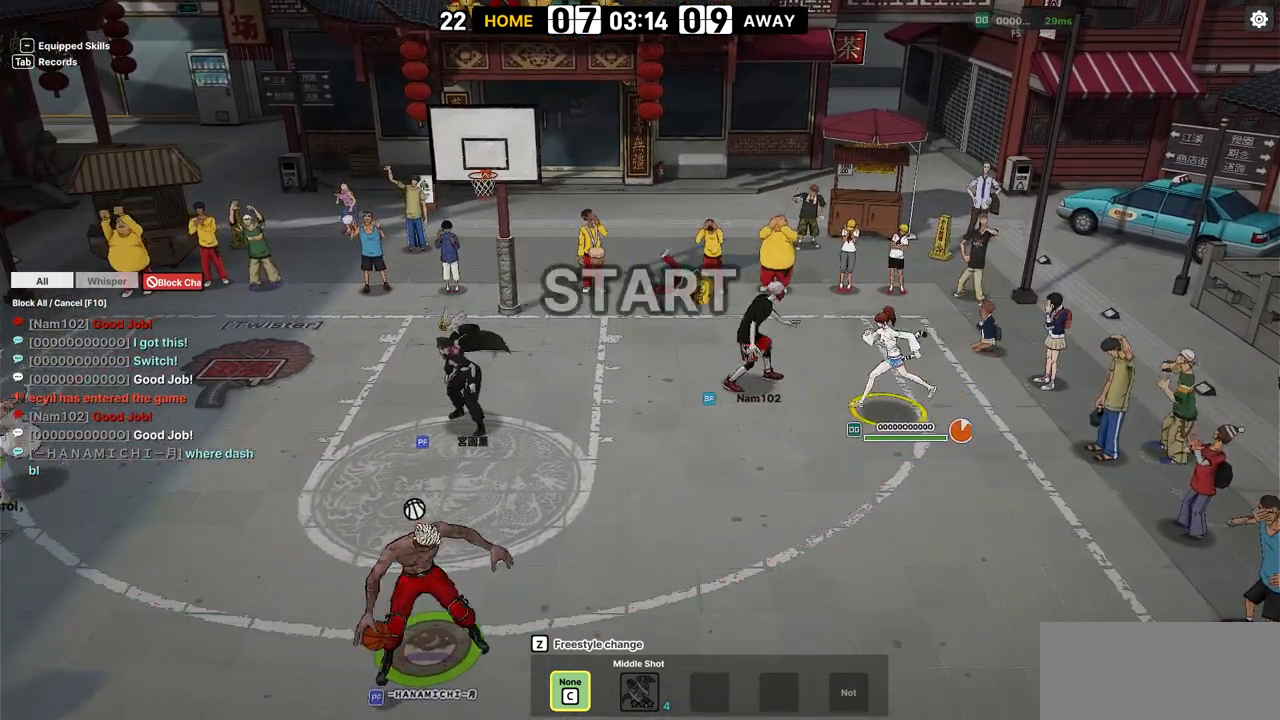
{"keys": ["left"], "events": [[367, "left", "down"]]}
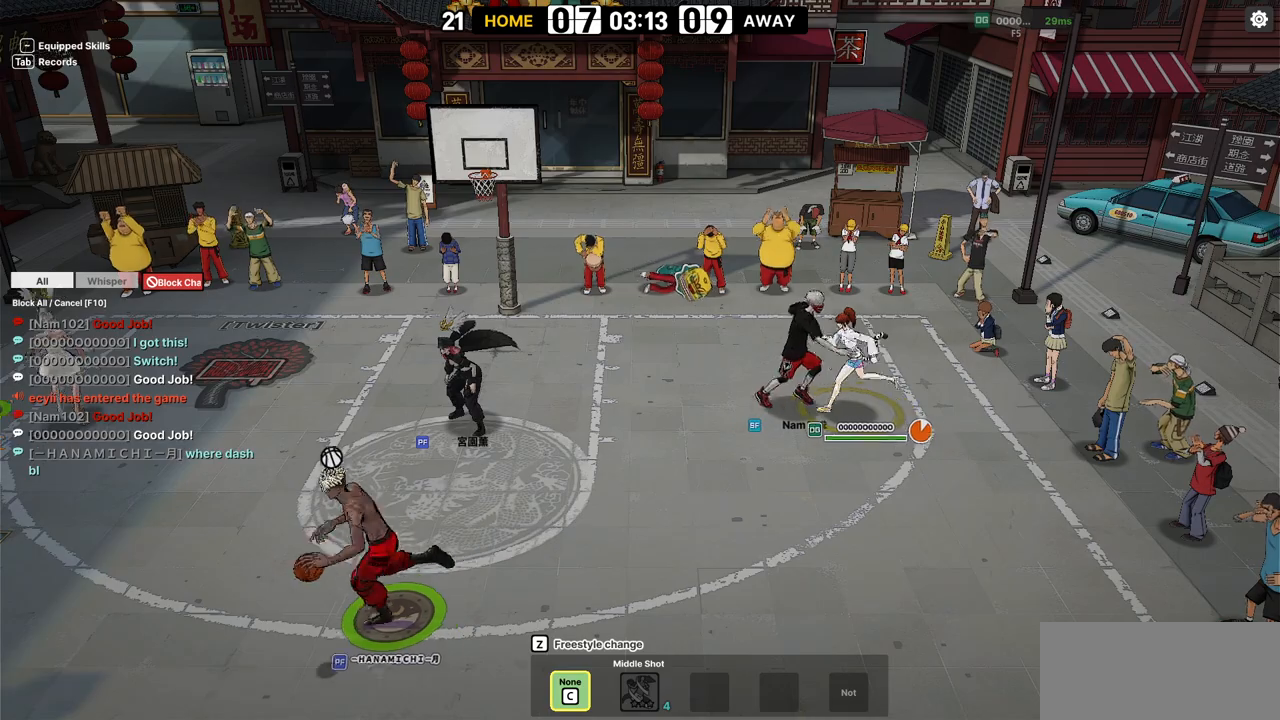
{"keys": ["left"], "events": []}
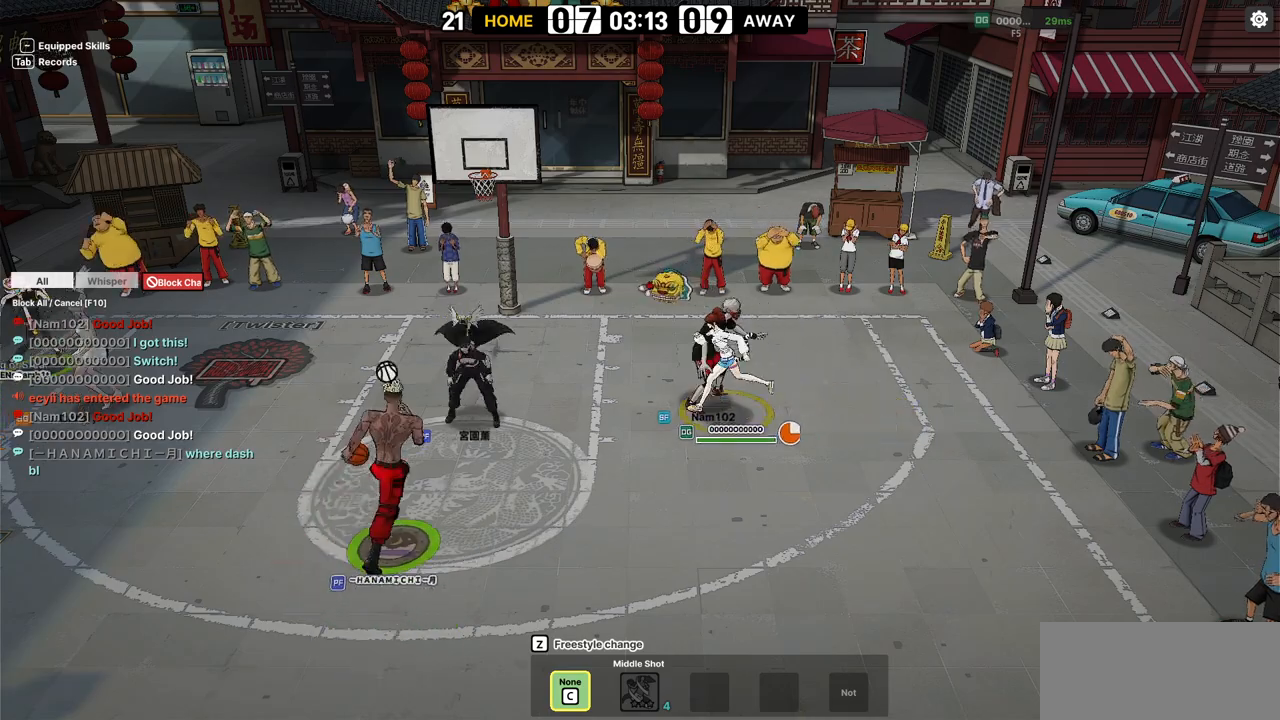
{"keys": ["right", "shift"], "events": [[217, "left", "up"], [233, "right", "down"], [267, "shift", "down"]]}
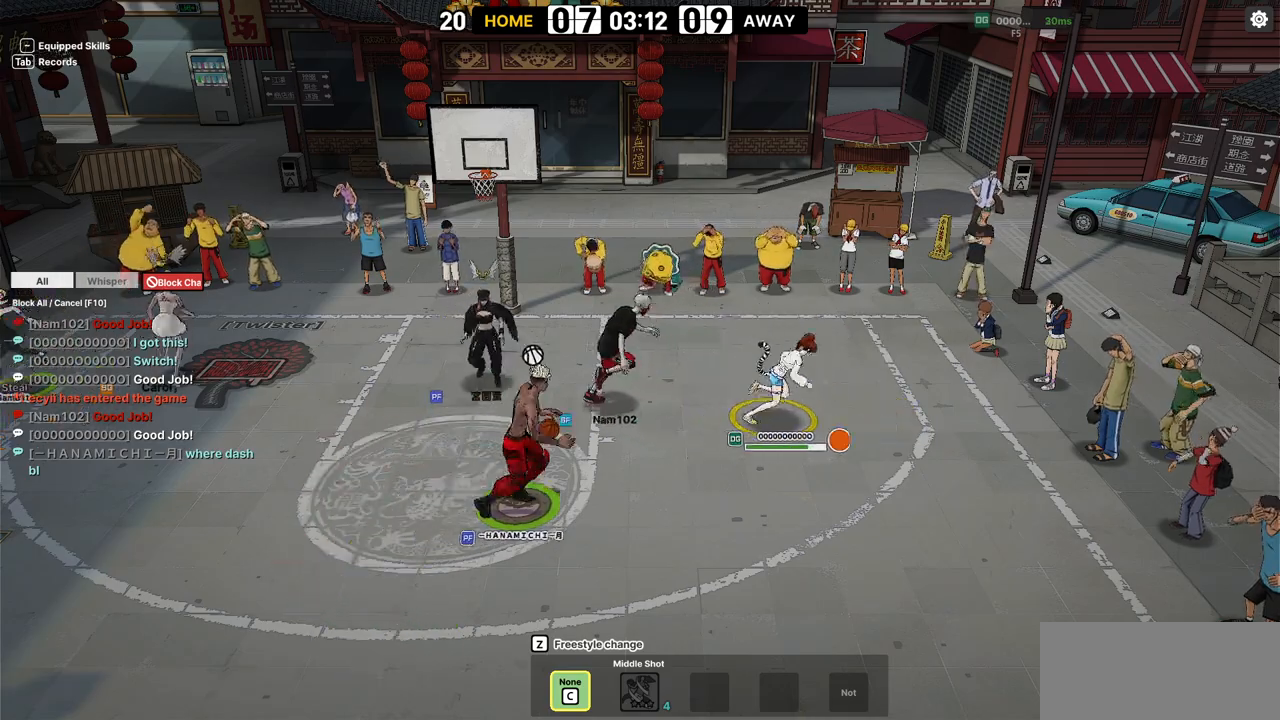
{"keys": ["right"], "events": [[467, "shift", "up"]]}
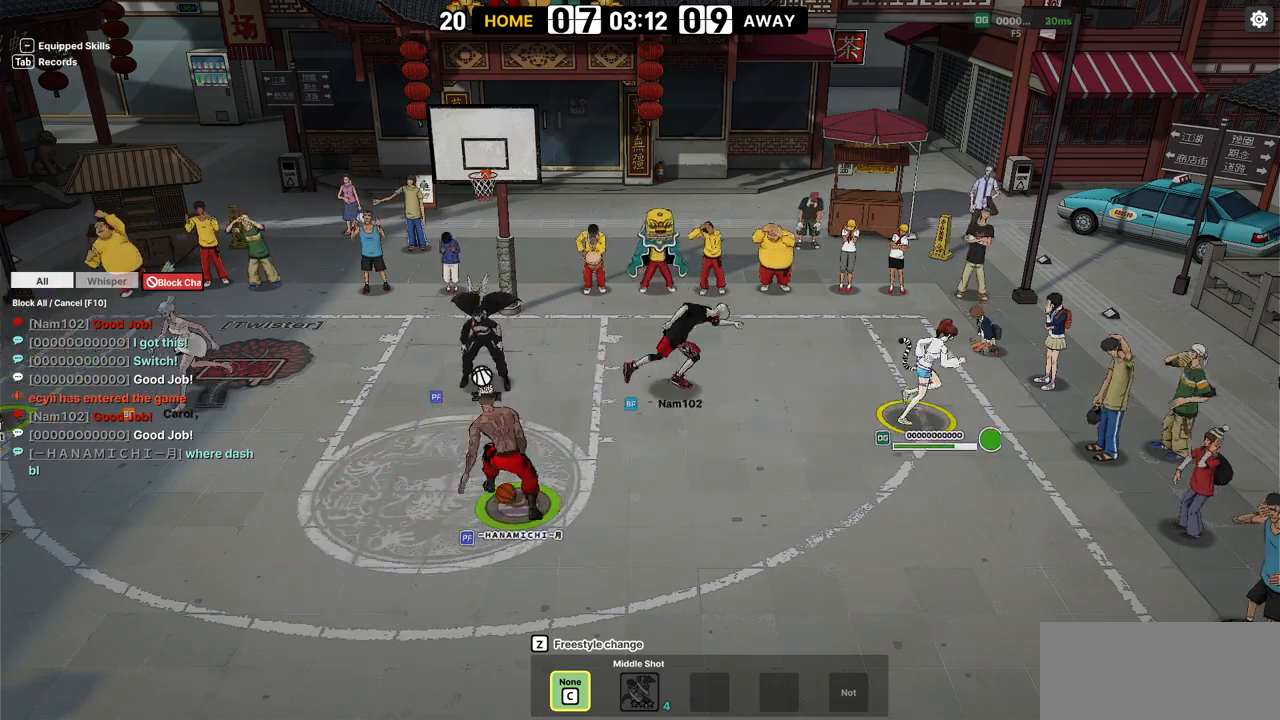
{"keys": ["down"], "events": [[33, "right", "up"], [217, "down", "down"]]}
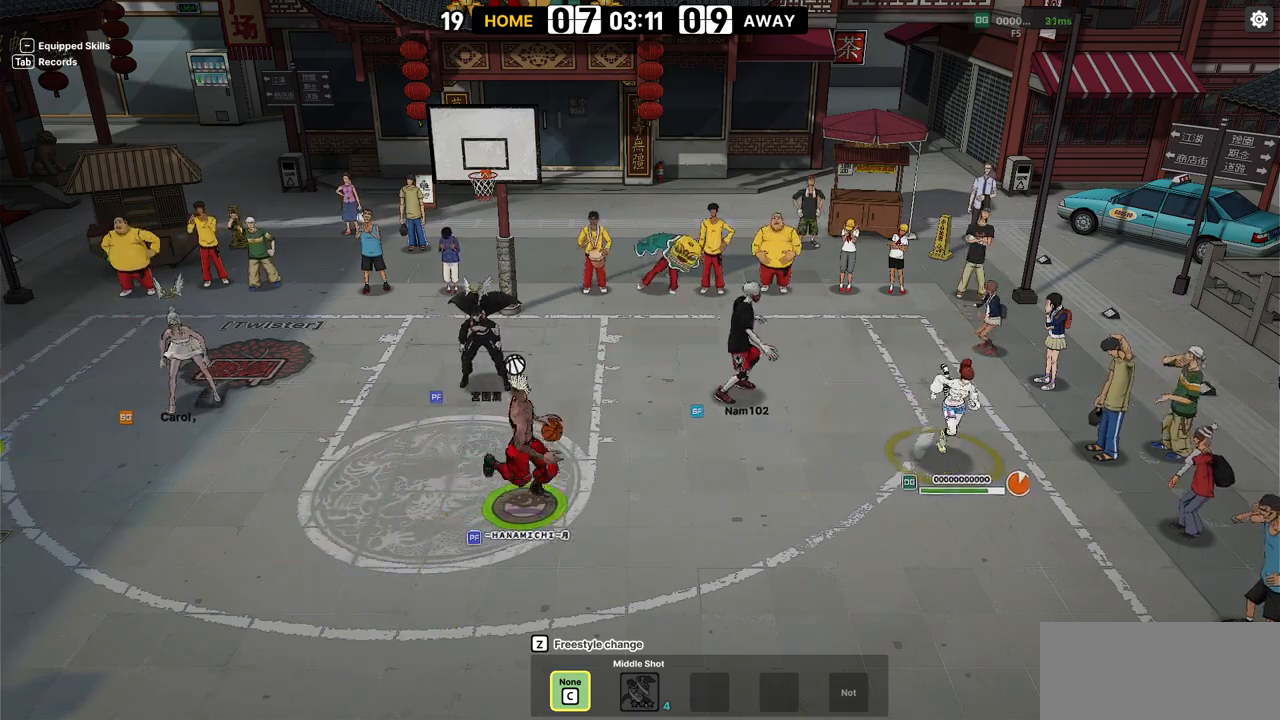
{"keys": ["left"], "events": [[100, "down", "up"], [483, "left", "down"]]}
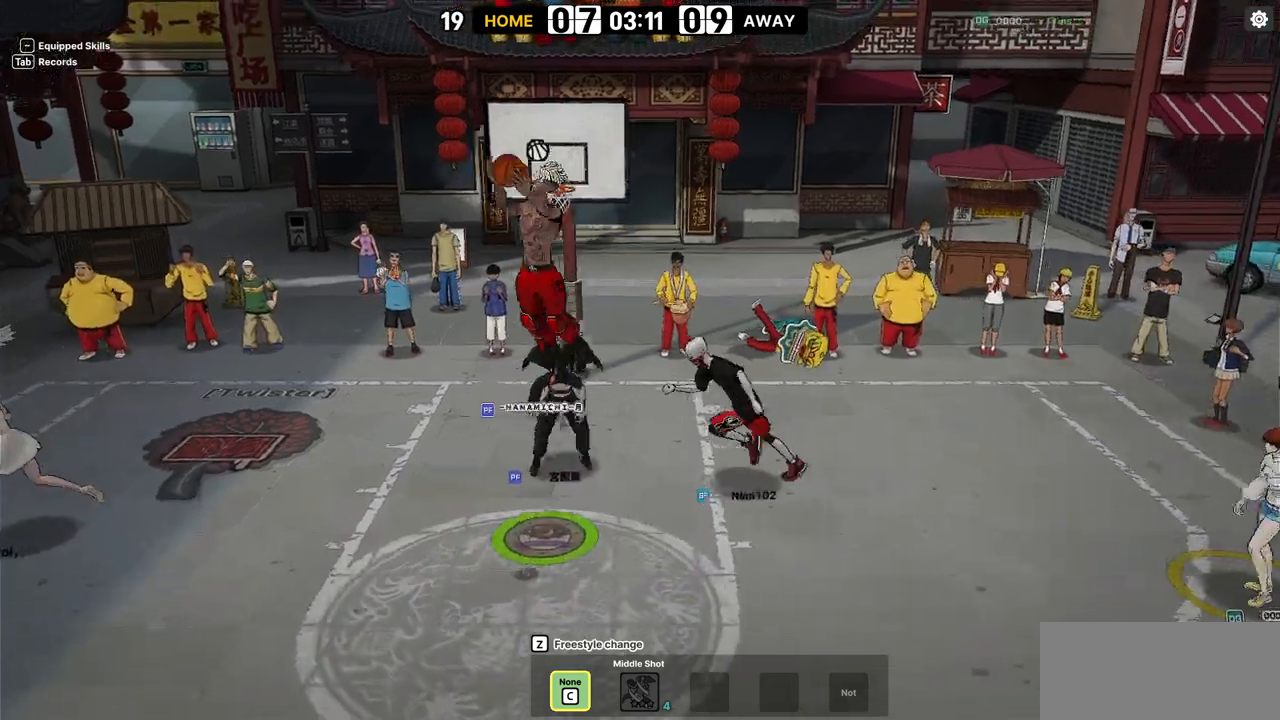
{"keys": ["left"], "events": []}